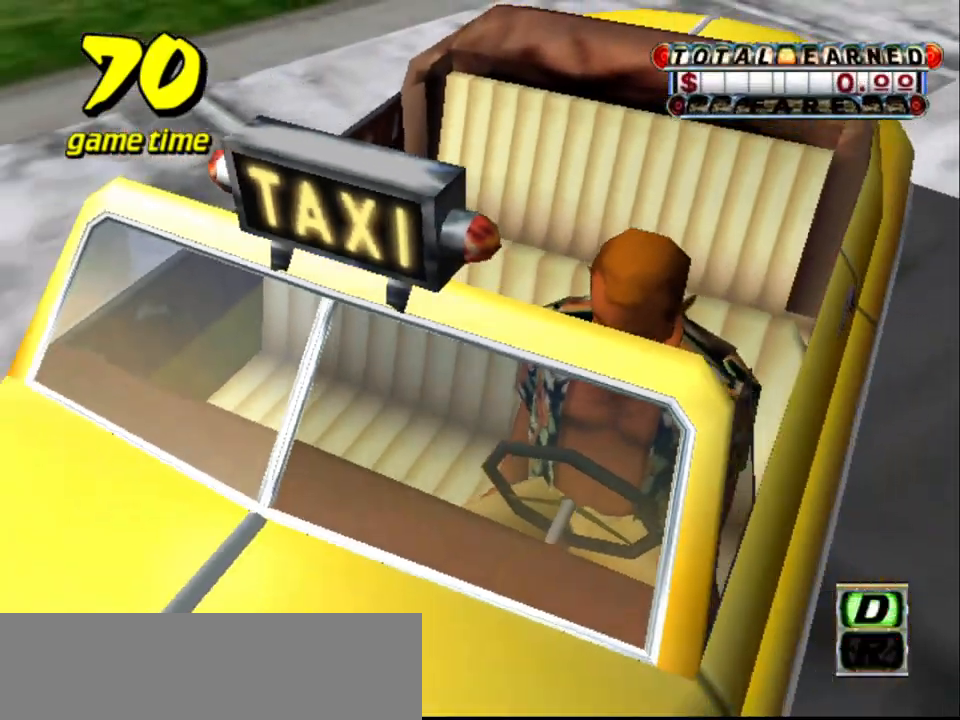
Gameplay with keyboard; each line is a JSON object with the keys held at the frame after it. "events" lists presses ("down") and releases ("up") of "a", "down", "left", "return", "right", "s", "space", "tab" and "up" between this image and that frame as [ms after this image, input, new state], when the widget could be followed in between. No other keys are recorded. Mouse input is not recorded.
{"keys": [], "events": [[317, "s", "up"], [317, "up", "up"]]}
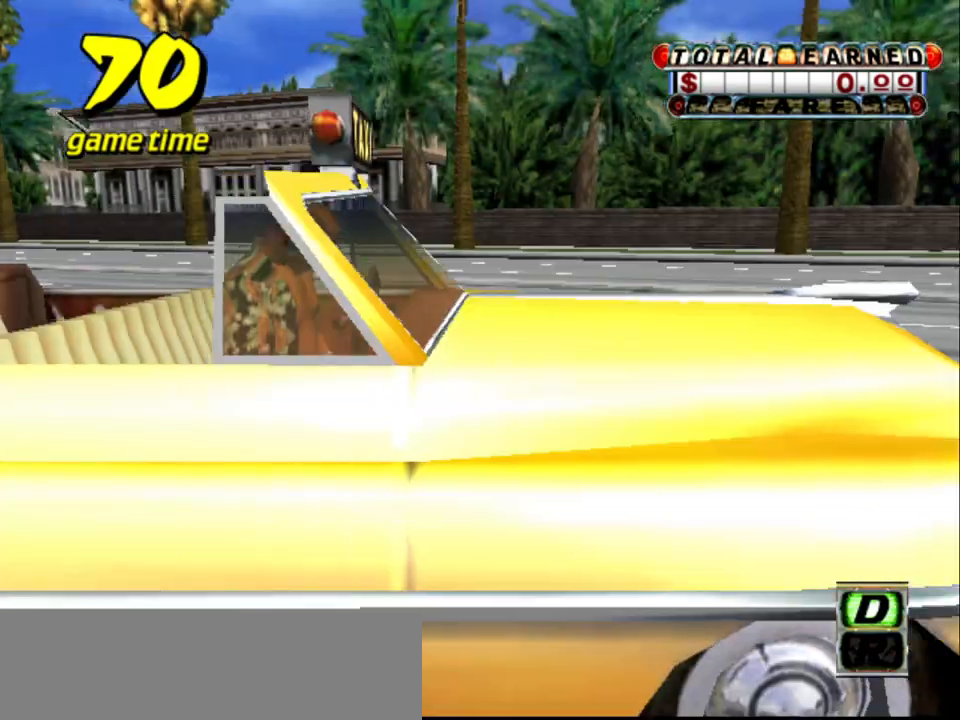
{"keys": [], "events": []}
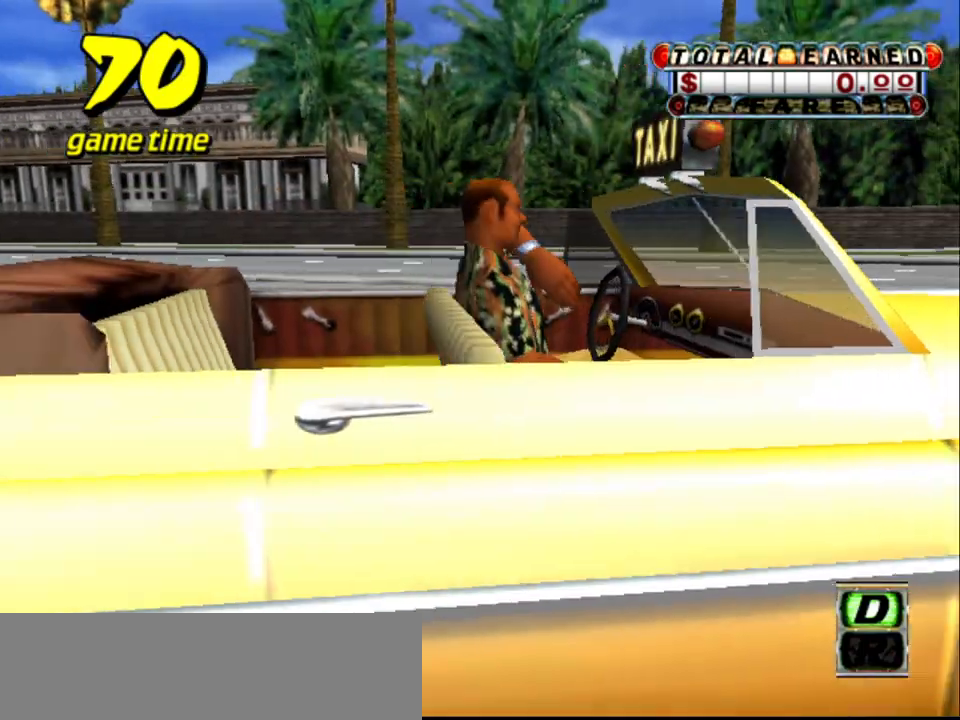
{"keys": [], "events": []}
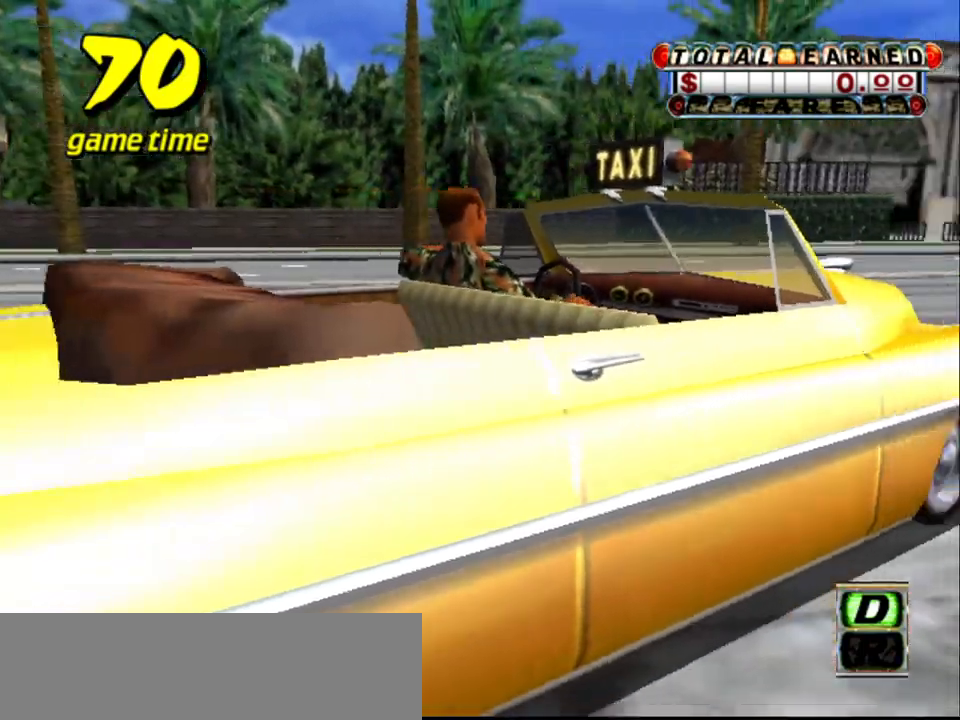
{"keys": [], "events": []}
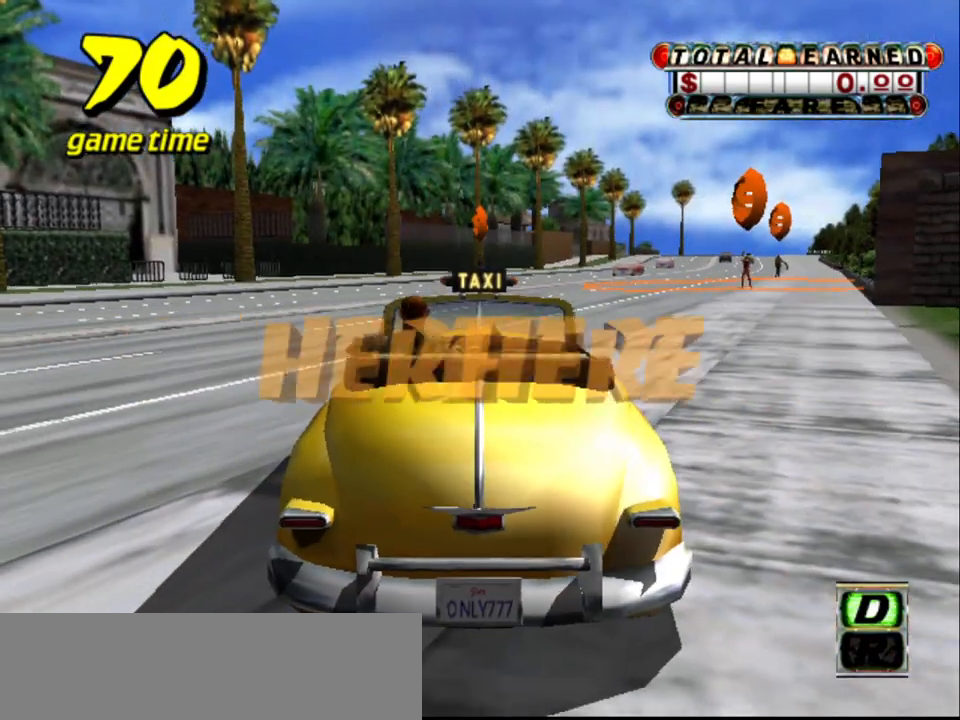
{"keys": [], "events": []}
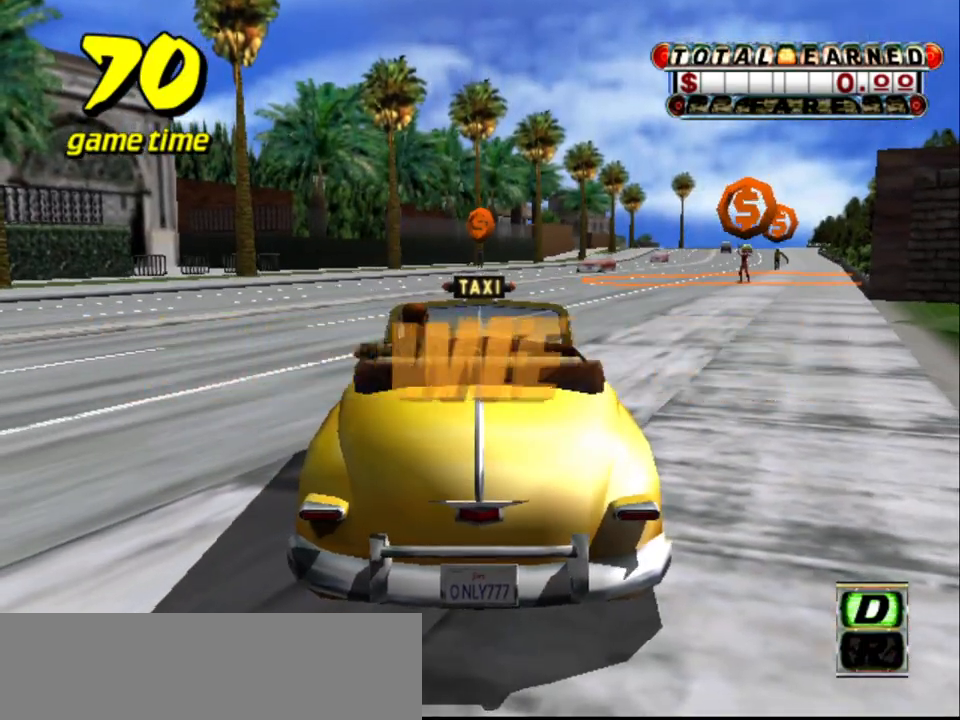
{"keys": ["up"], "events": [[300, "s", "down"], [350, "up", "down"], [433, "s", "up"]]}
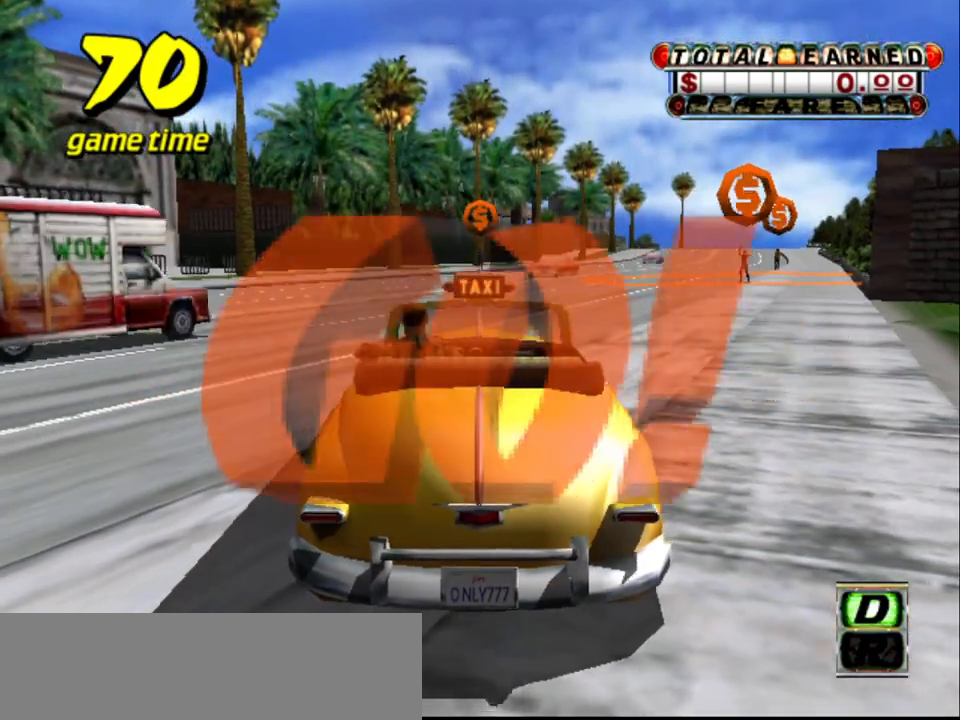
{"keys": ["right", "up"], "events": [[350, "right", "down"]]}
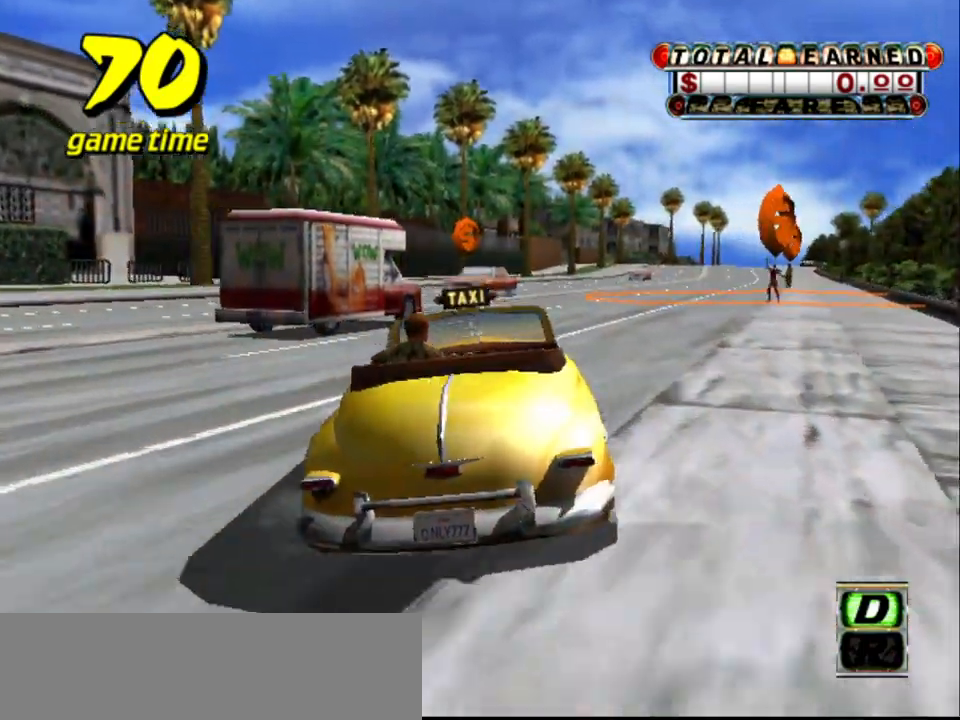
{"keys": ["a", "down"], "events": [[233, "right", "up"], [233, "up", "up"], [317, "a", "down"], [417, "down", "down"]]}
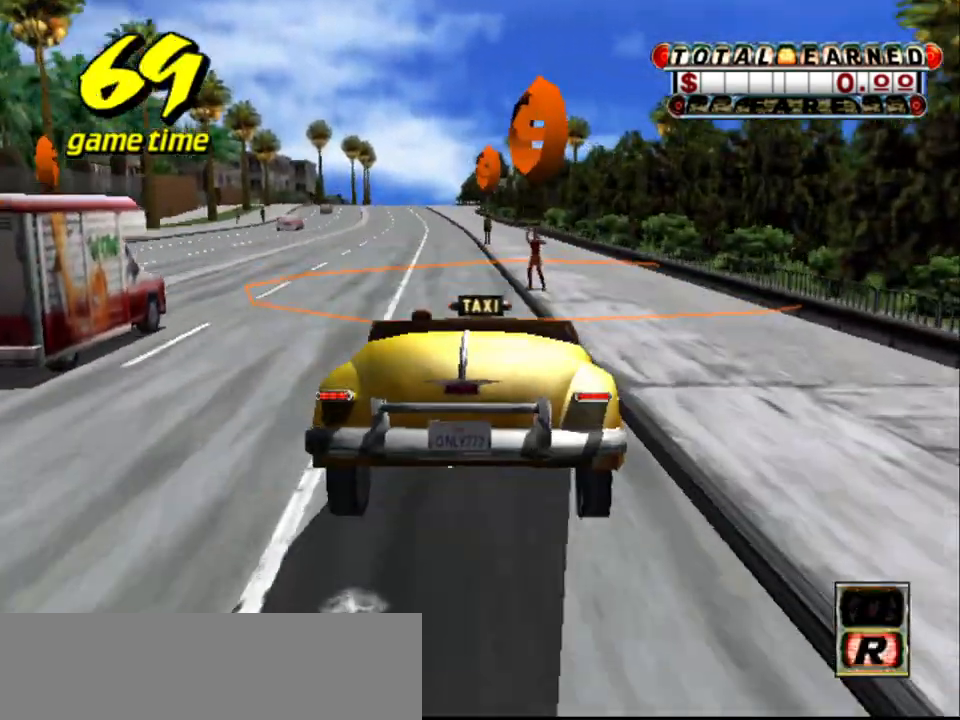
{"keys": ["s", "up"], "events": [[200, "a", "up"], [200, "left", "down"], [250, "down", "up"], [300, "left", "up"], [333, "s", "down"], [383, "up", "down"]]}
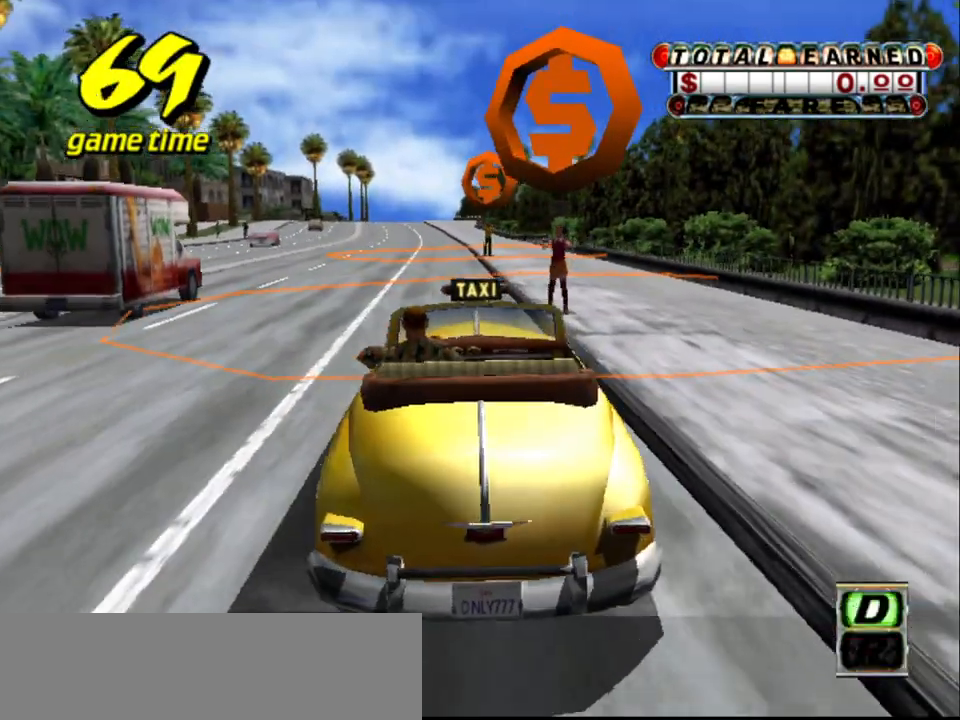
{"keys": ["s", "up"], "events": [[67, "s", "up"], [117, "up", "up"], [217, "a", "down"], [217, "down", "down"], [400, "a", "up"], [400, "down", "up"], [450, "s", "down"], [500, "up", "down"]]}
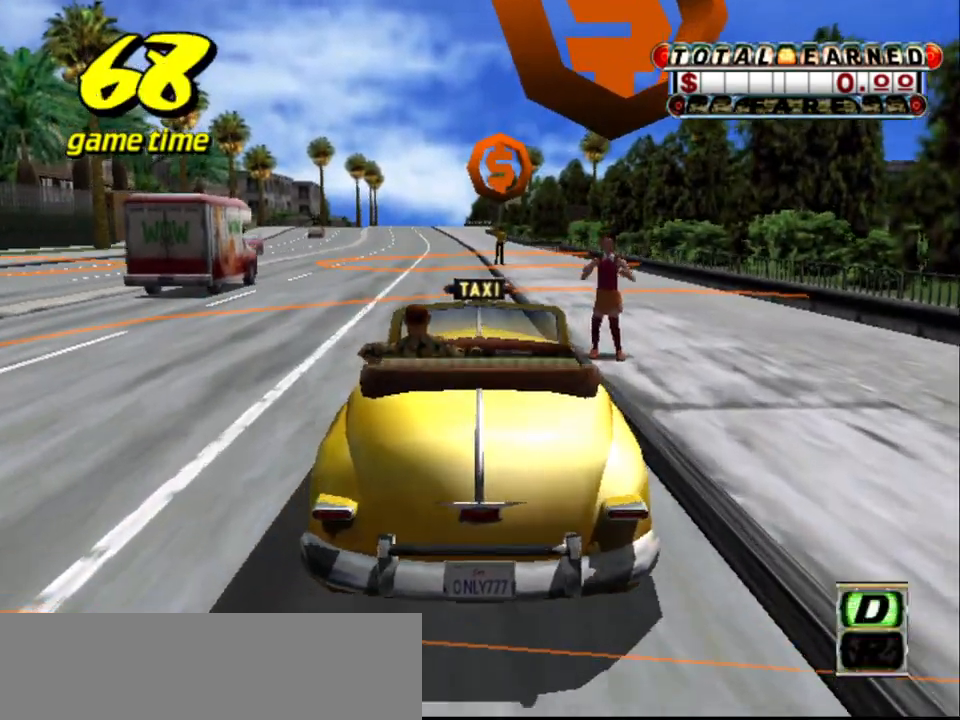
{"keys": ["down"], "events": [[50, "up", "up"], [83, "s", "up"], [183, "a", "down"], [233, "down", "down"], [317, "a", "up"], [367, "left", "down"], [467, "left", "up"]]}
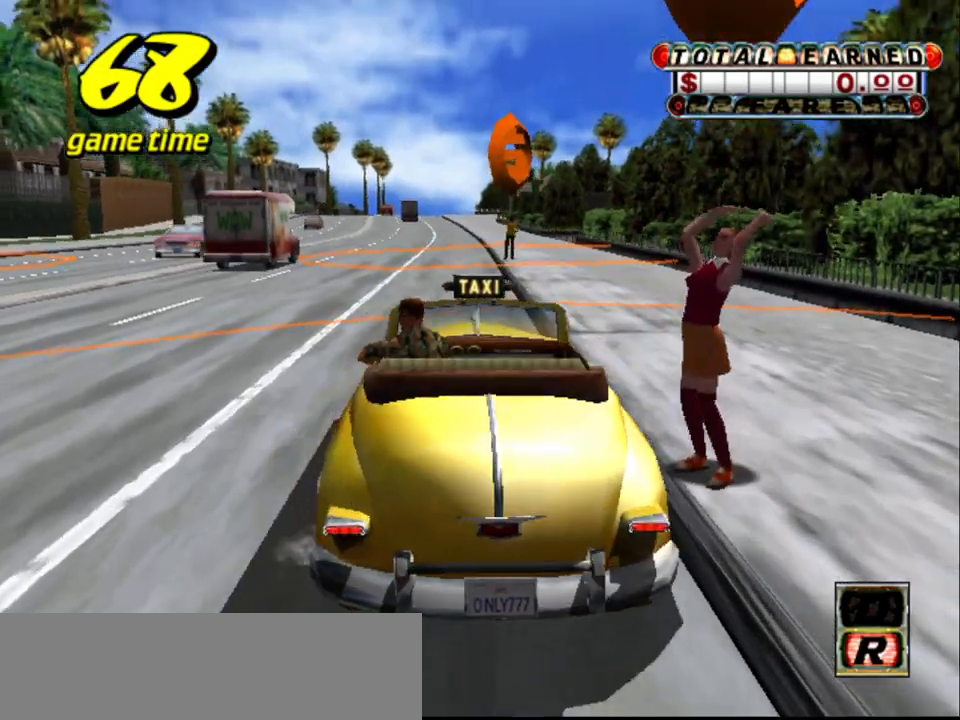
{"keys": [], "events": [[17, "right", "down"], [200, "down", "up"], [200, "right", "up"]]}
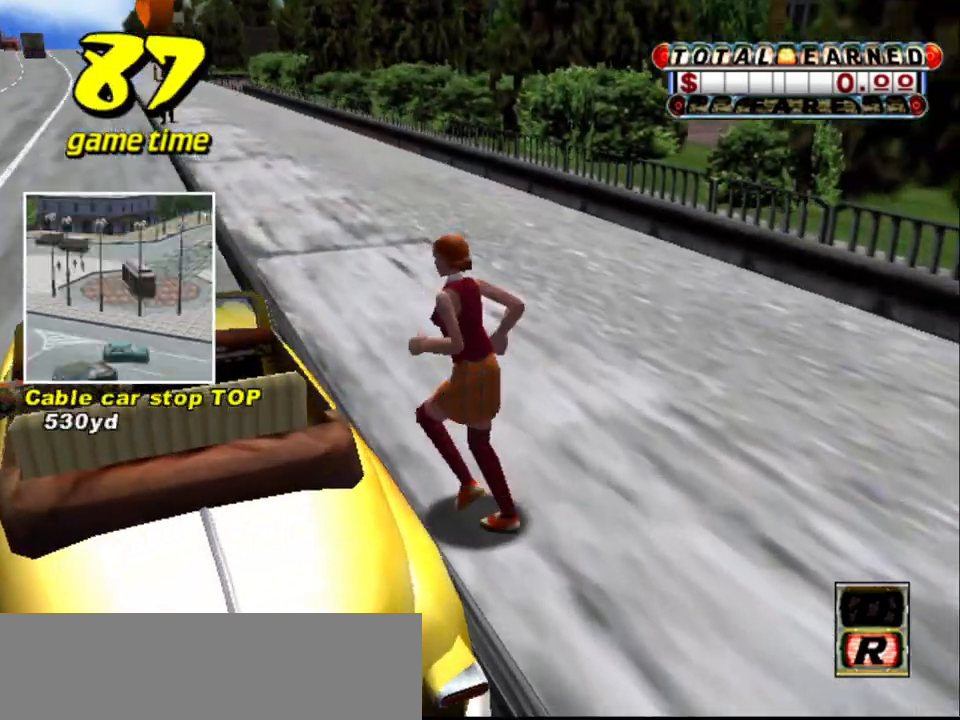
{"keys": [], "events": []}
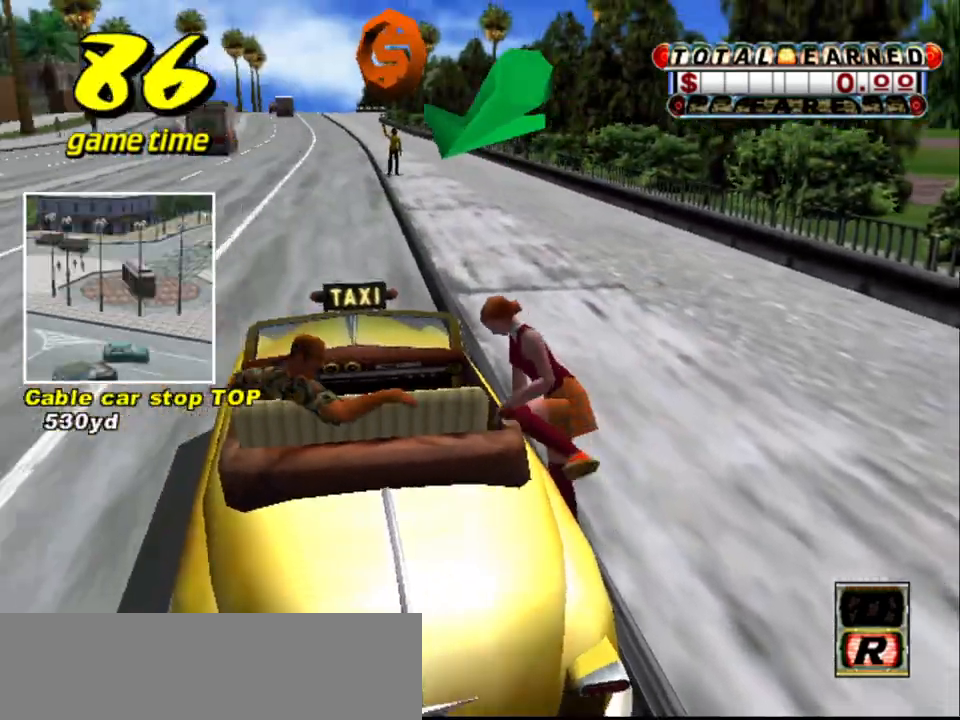
{"keys": ["up"], "events": [[283, "s", "down"], [367, "up", "down"], [467, "s", "up"]]}
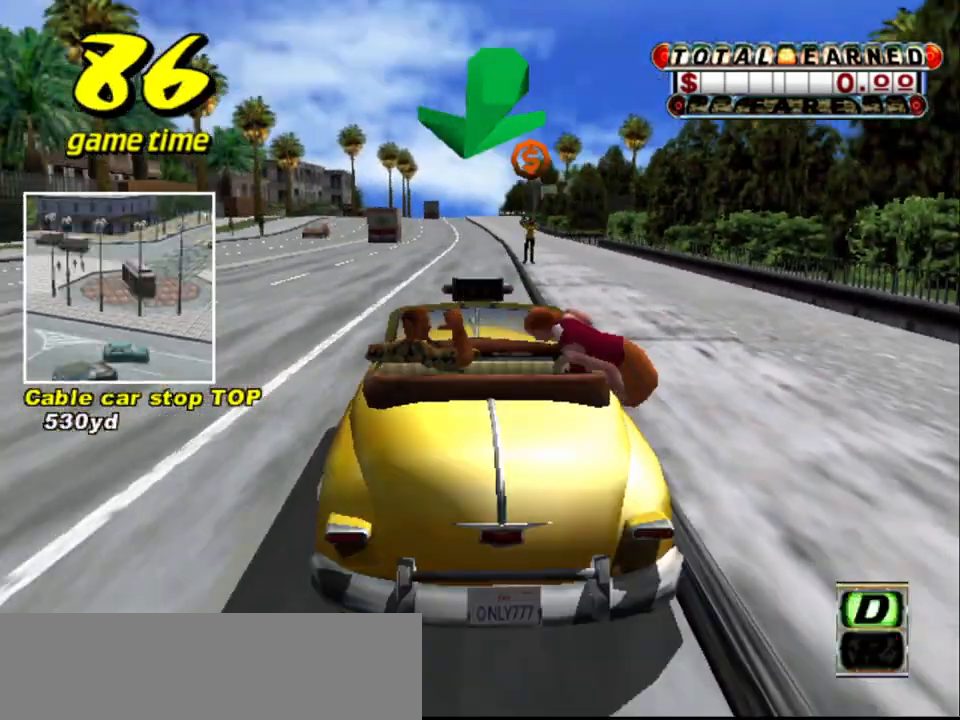
{"keys": ["up"], "events": []}
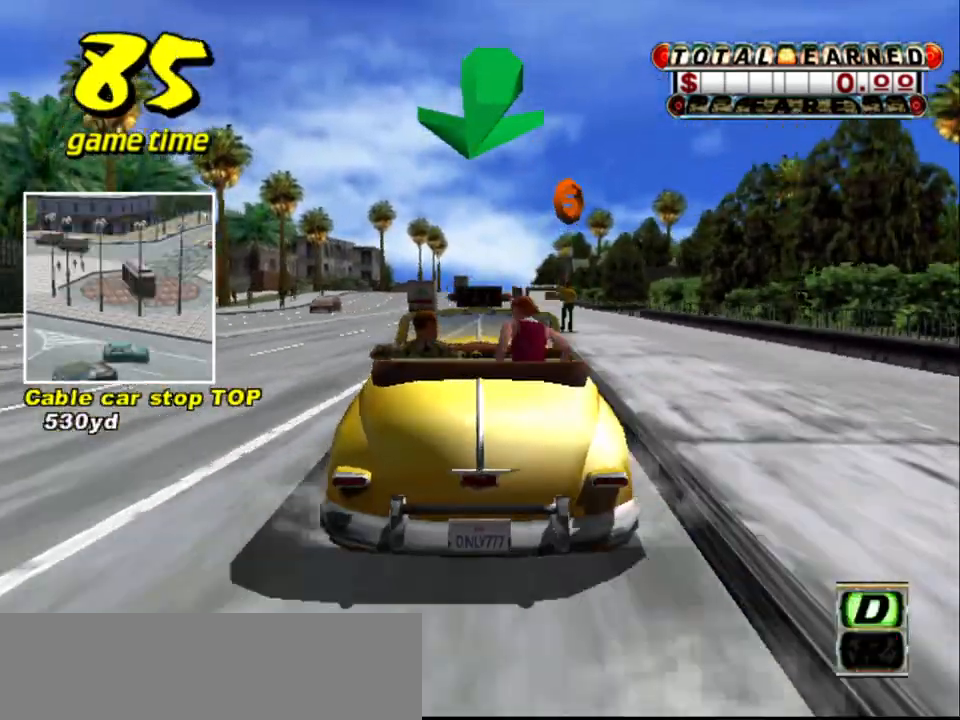
{"keys": ["up"], "events": []}
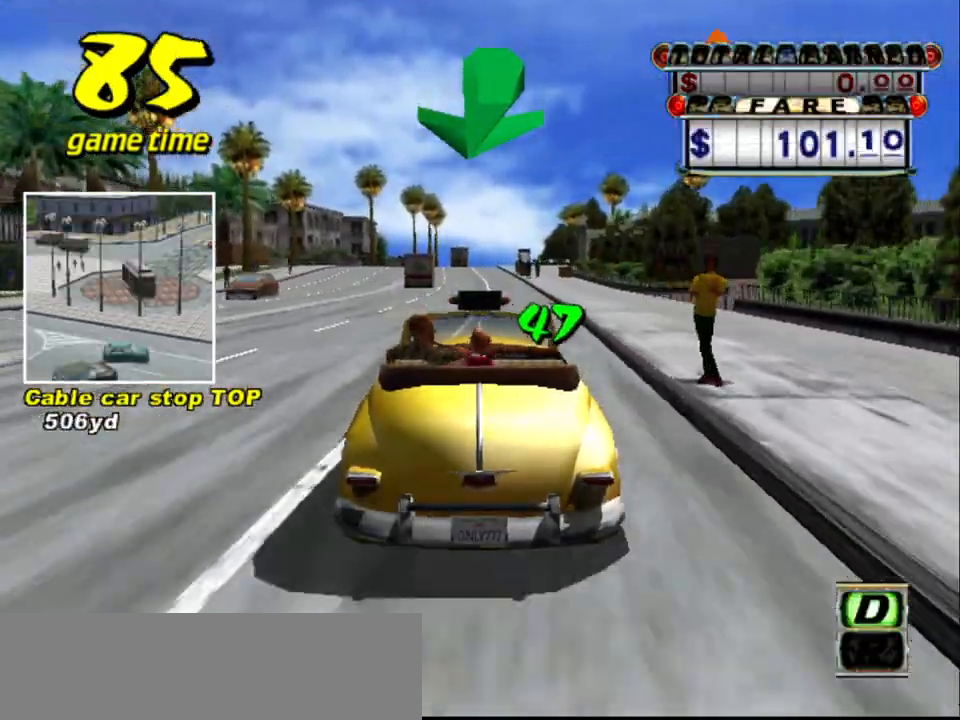
{"keys": [], "events": [[333, "a", "down"], [383, "up", "up"], [467, "a", "up"]]}
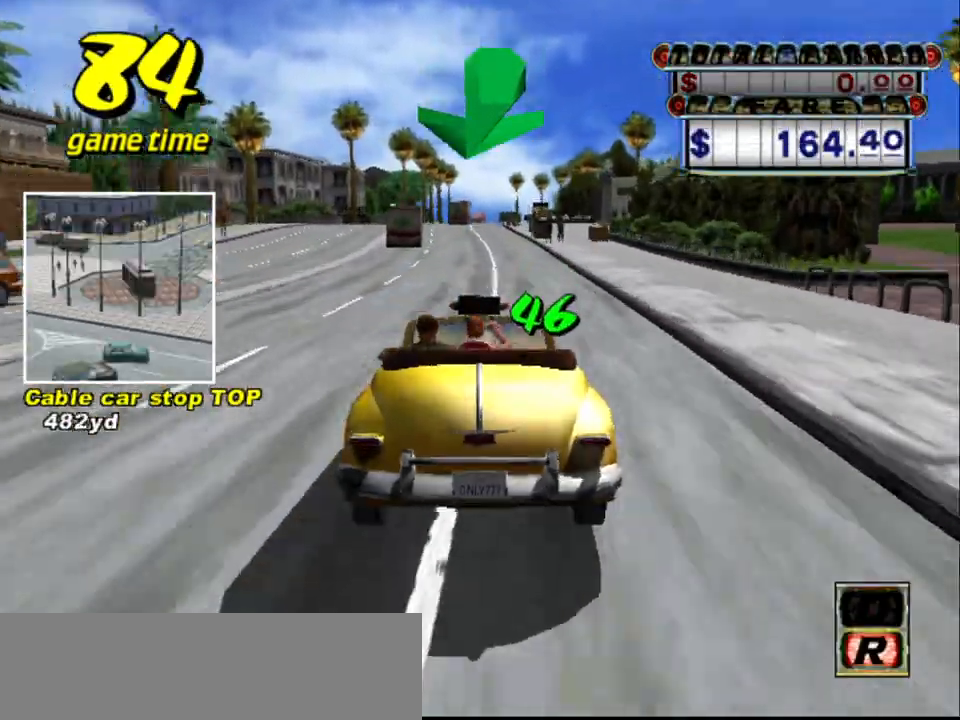
{"keys": ["s", "up"], "events": [[50, "s", "down"], [100, "up", "down"], [333, "space", "down"], [483, "space", "up"]]}
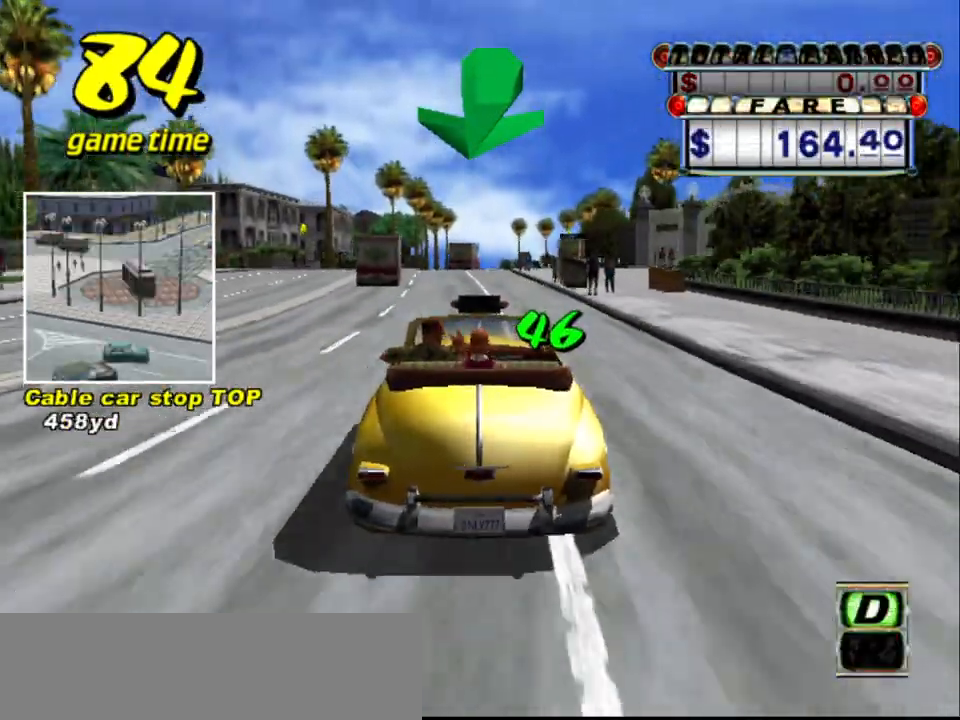
{"keys": [], "events": [[350, "a", "down"], [350, "s", "up"], [350, "up", "up"], [500, "a", "up"]]}
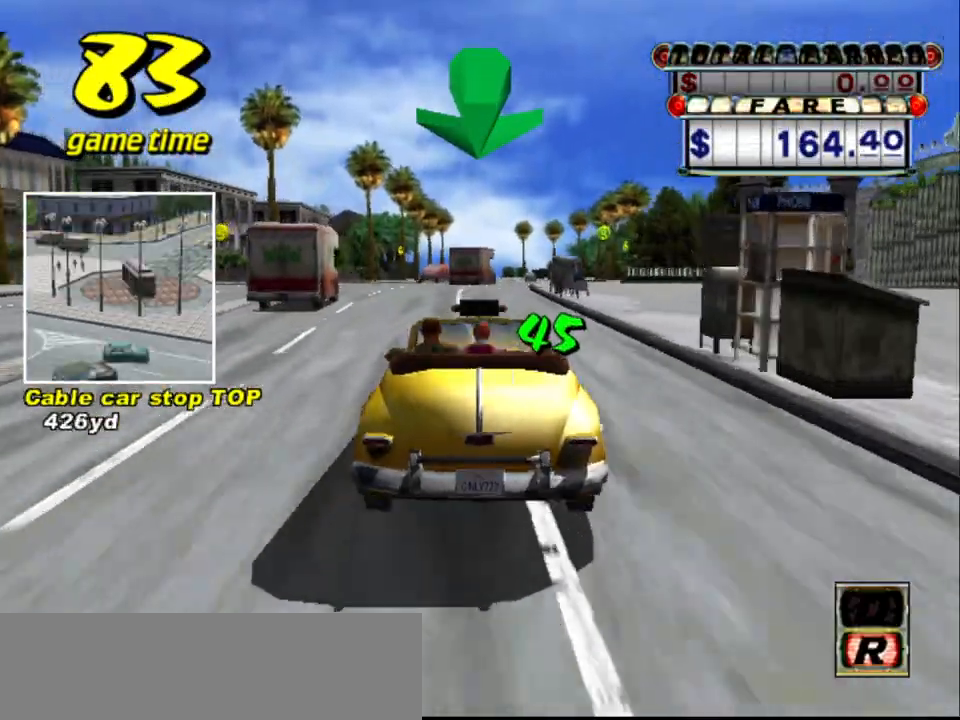
{"keys": ["s", "up"], "events": [[100, "s", "down"], [150, "up", "down"], [233, "space", "down"], [317, "left", "down"], [317, "space", "up"], [367, "left", "up"]]}
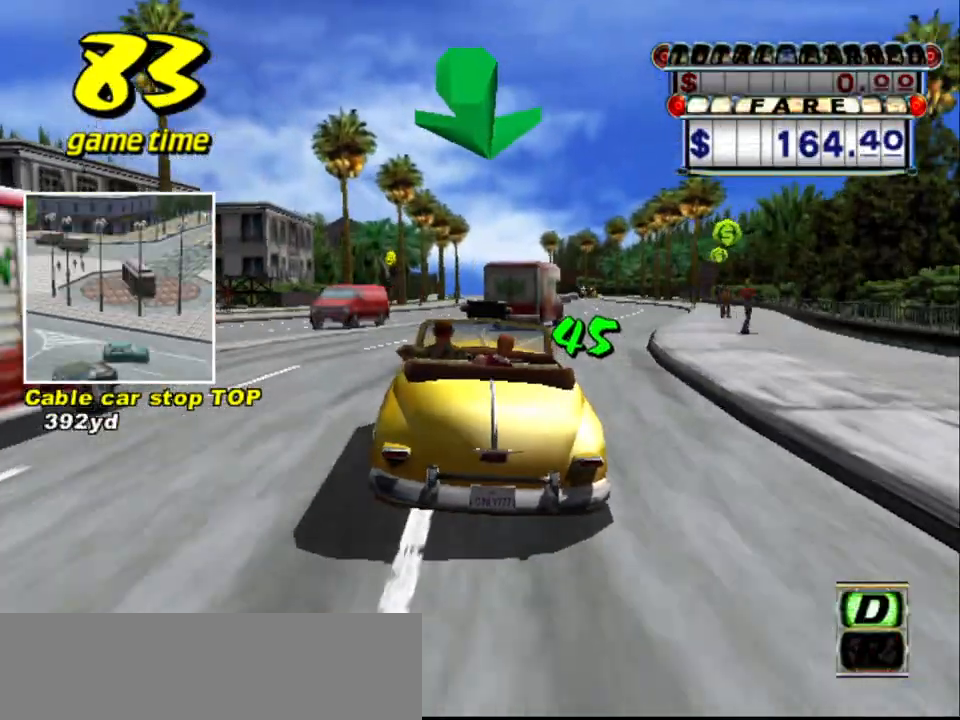
{"keys": [], "events": [[200, "up", "up"], [300, "right", "down"], [300, "s", "up"], [350, "a", "down"], [350, "right", "up"], [433, "a", "up"]]}
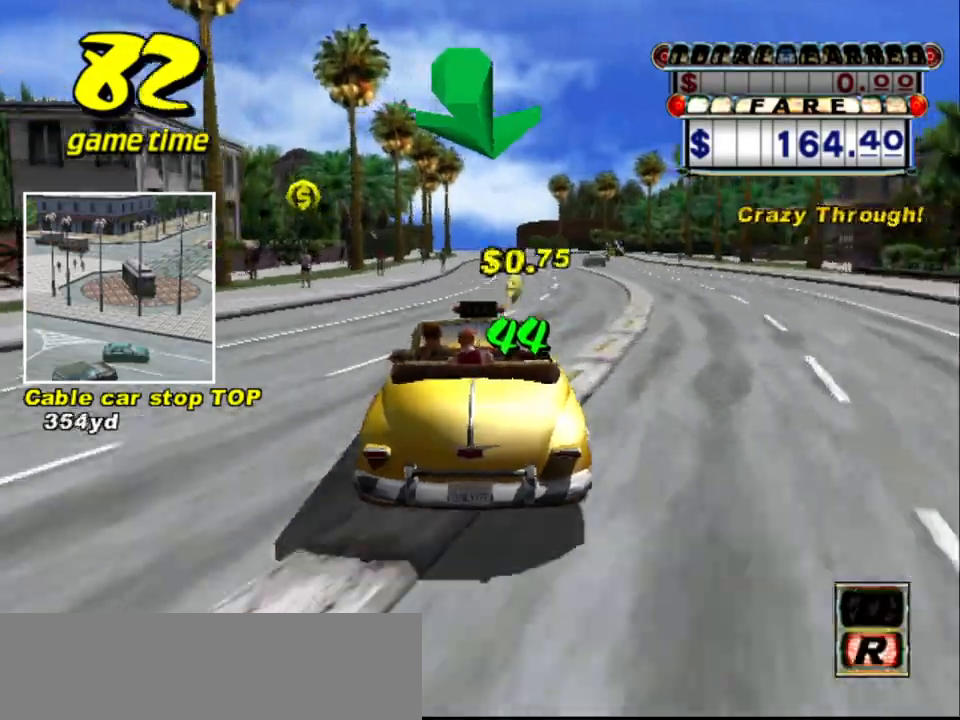
{"keys": ["right", "s"], "events": [[67, "s", "down"], [67, "up", "down"], [217, "left", "down"], [250, "left", "up"], [400, "up", "up"], [500, "right", "down"]]}
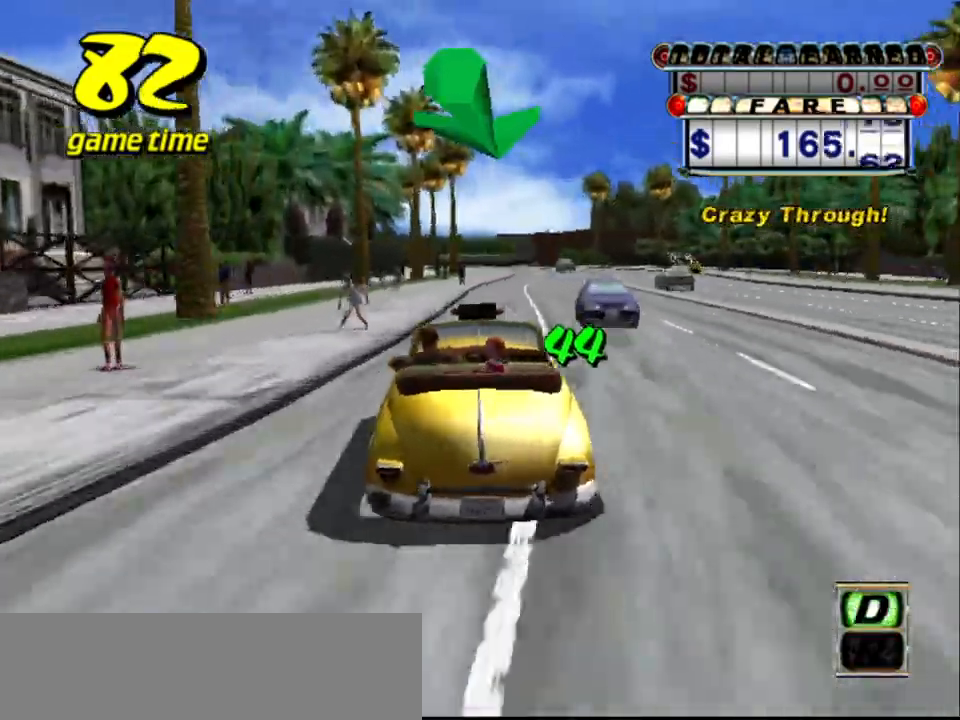
{"keys": [], "events": [[50, "a", "down"], [50, "s", "up"], [133, "right", "up"], [183, "a", "up"], [267, "s", "down"], [267, "up", "down"], [417, "right", "down"], [500, "right", "up"], [500, "s", "up"], [500, "up", "up"]]}
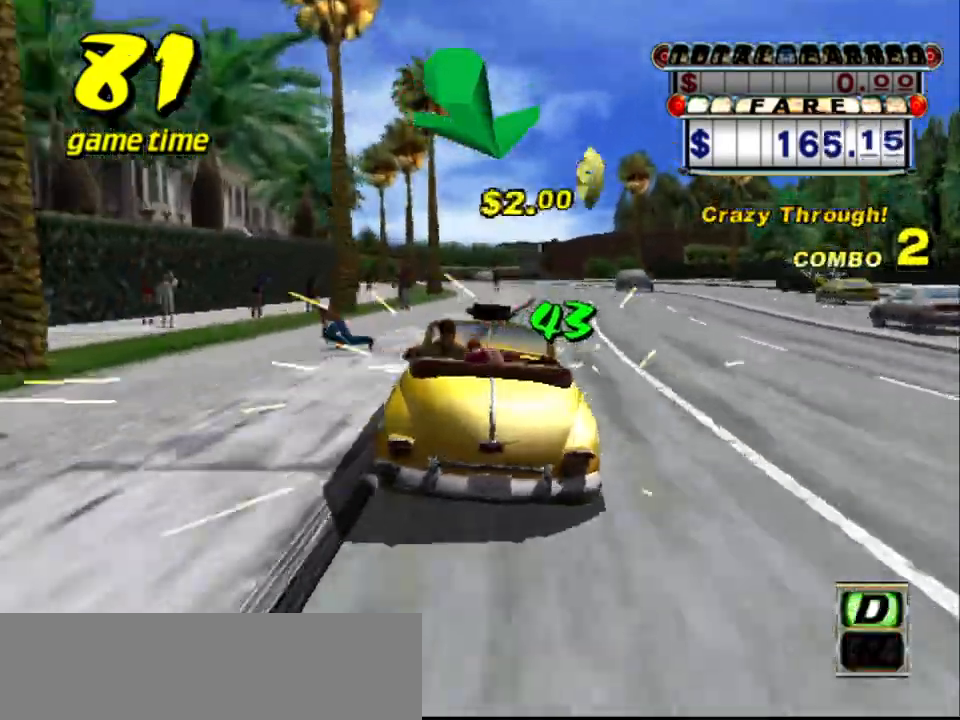
{"keys": ["up"], "events": [[50, "a", "down"], [150, "a", "up"], [250, "s", "down"], [333, "s", "up"], [383, "up", "down"]]}
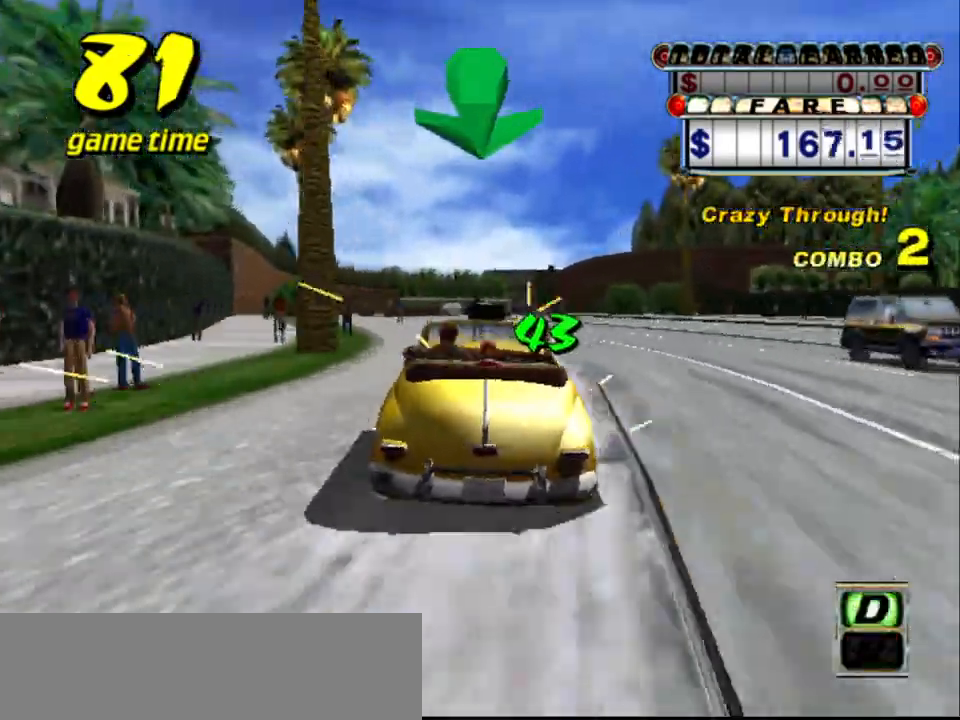
{"keys": [], "events": [[167, "left", "down"], [250, "left", "up"], [400, "left", "down"], [483, "left", "up"], [483, "up", "up"]]}
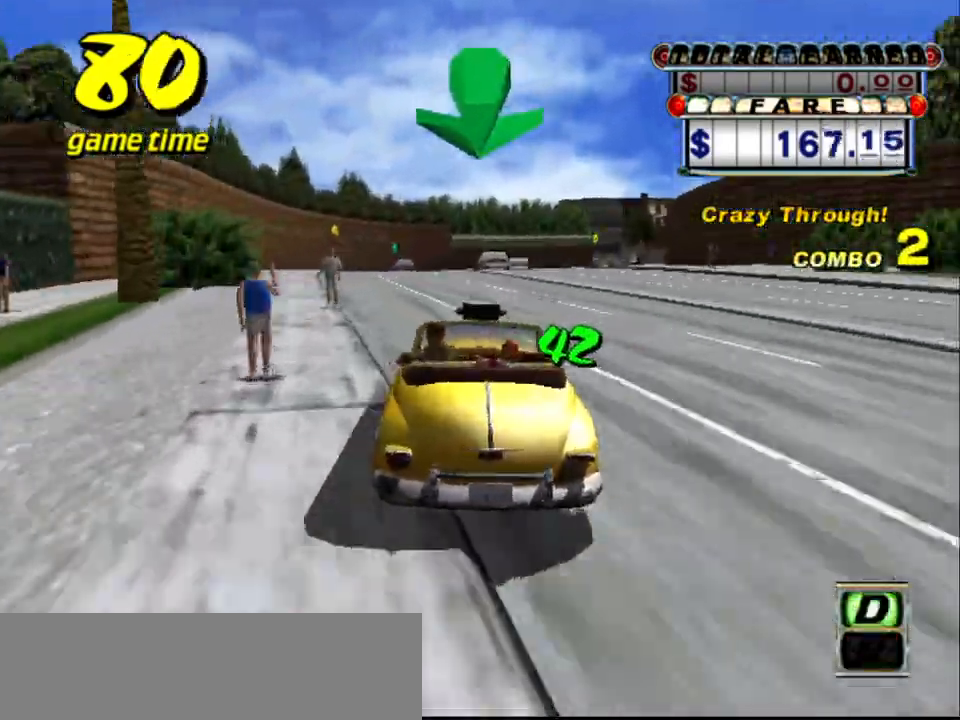
{"keys": [], "events": [[183, "right", "down"], [233, "right", "up"]]}
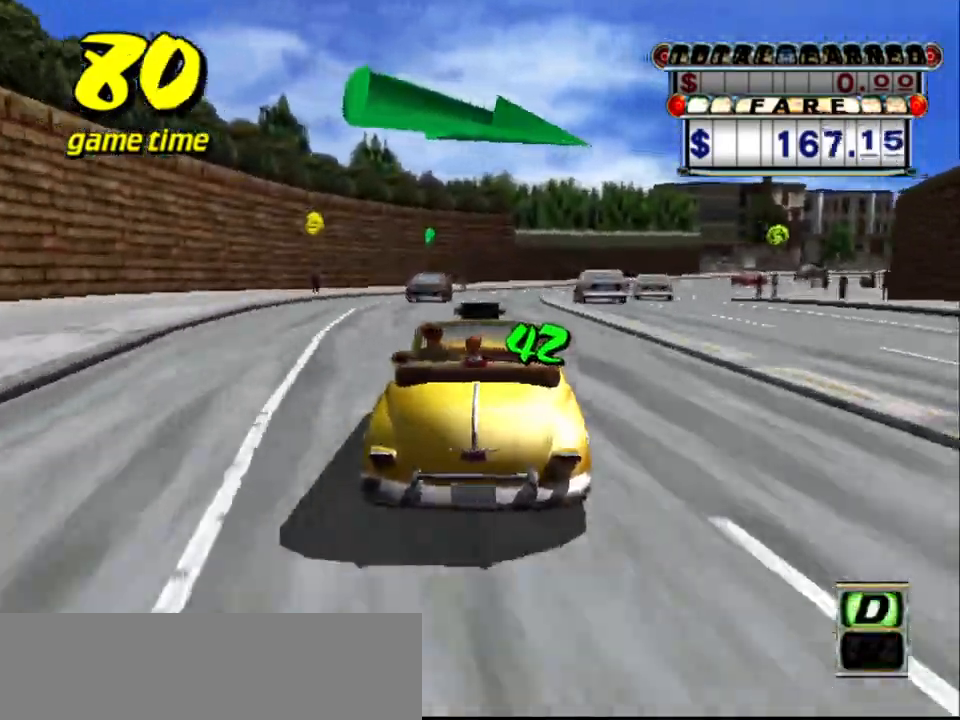
{"keys": ["right"], "events": [[250, "right", "down"], [333, "right", "up"], [483, "right", "down"]]}
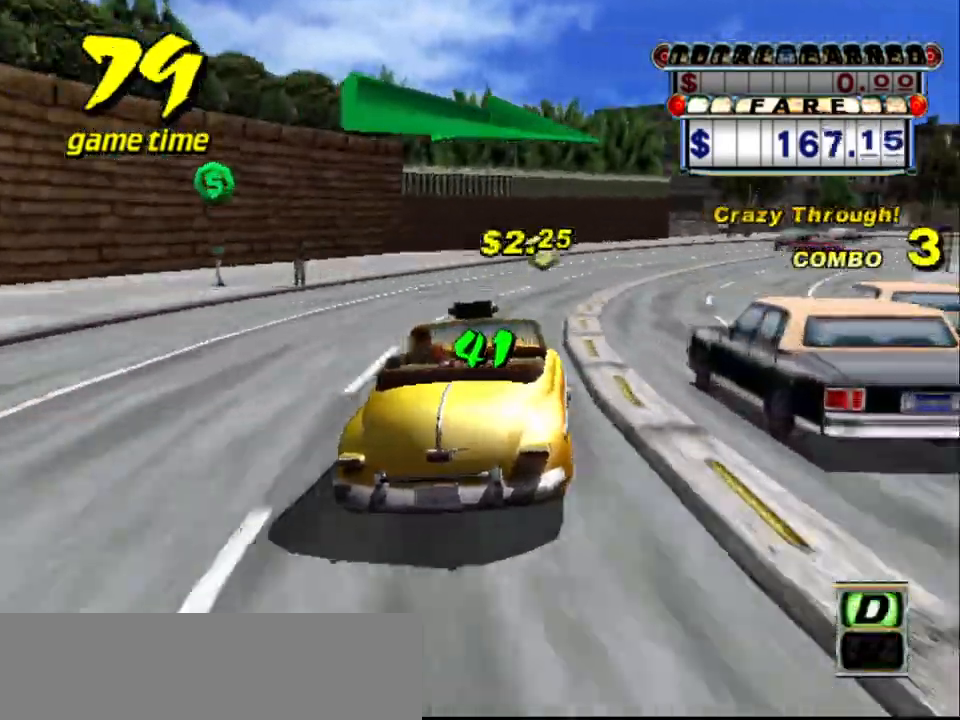
{"keys": [], "events": [[133, "right", "up"], [217, "right", "down"], [350, "right", "up"]]}
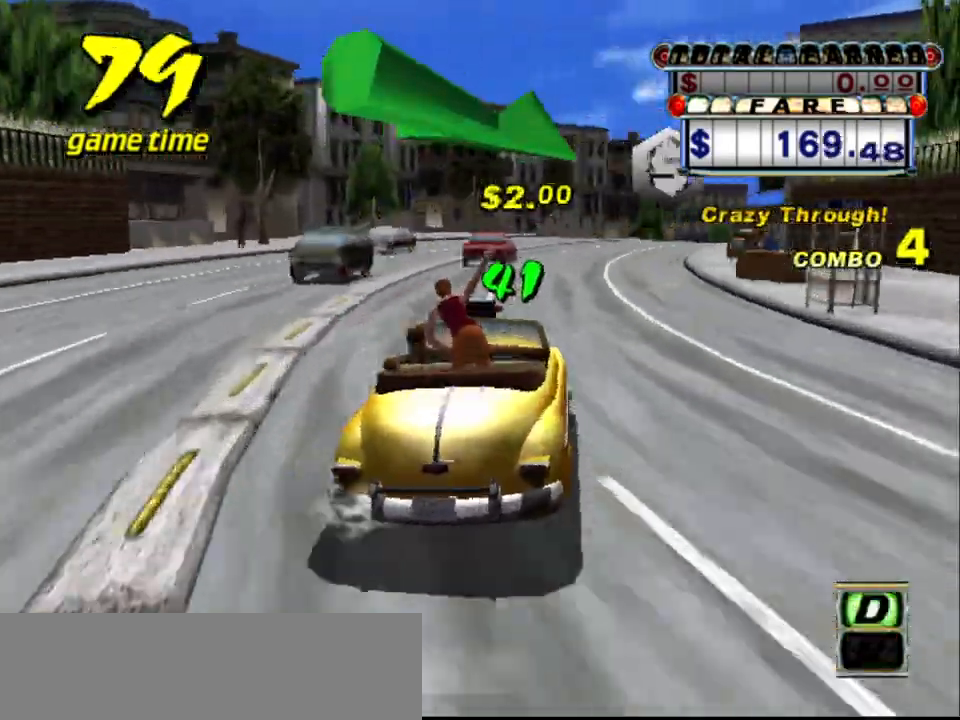
{"keys": ["right"], "events": [[33, "right", "down"], [133, "right", "up"], [417, "right", "down"]]}
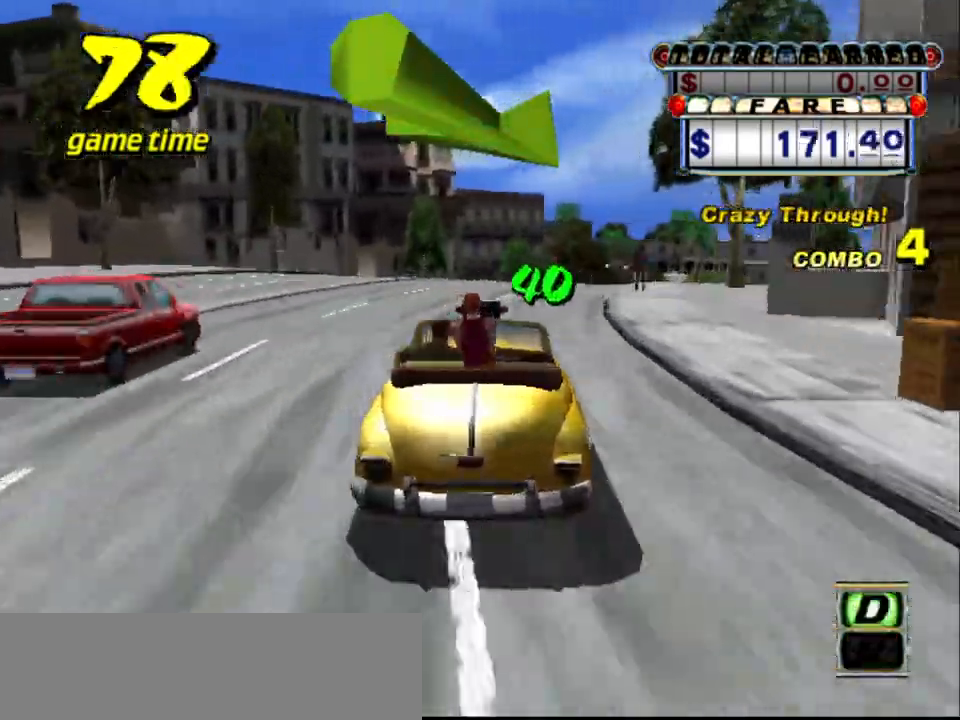
{"keys": ["a", "down"], "events": [[100, "right", "up"], [150, "right", "down"], [300, "right", "up"], [433, "a", "down"], [483, "down", "down"]]}